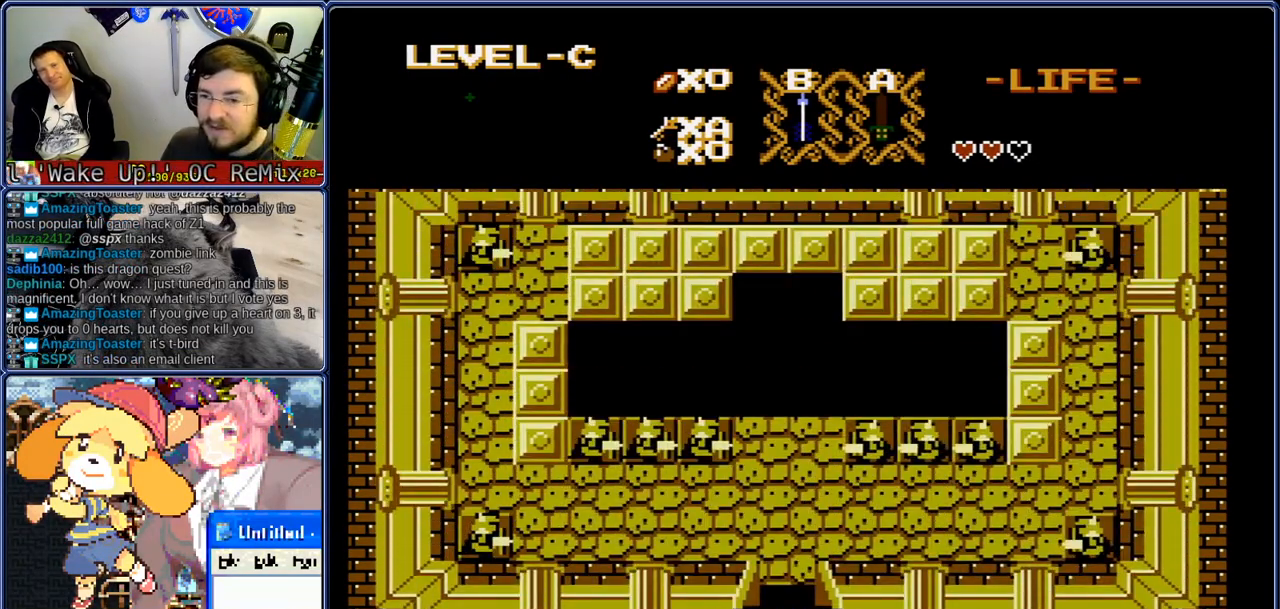
Gameplay with a controller (Nintendo layout); each line is a JSON object with the inputs held at the frame after it. "events" lists button and stick changes between this image and that frame as [ms after this image, input, new state], when the widget could be followed in between. Not read: L3 R3.
{"buttons": ["DPAD_UP"], "events": []}
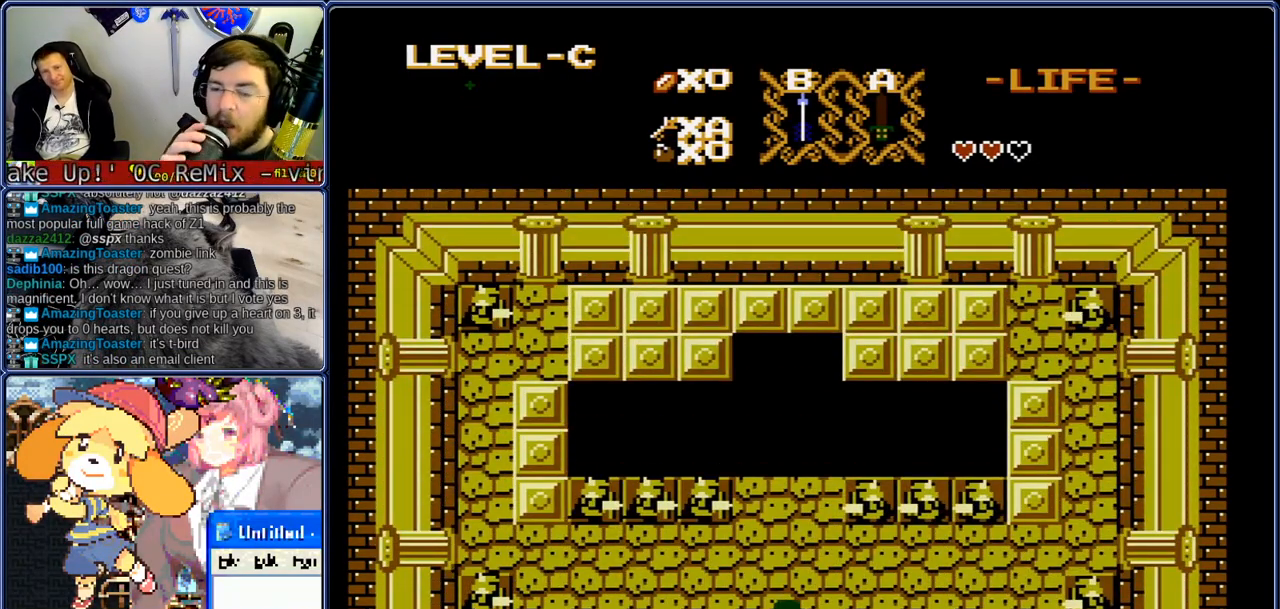
{"buttons": ["DPAD_UP"], "events": []}
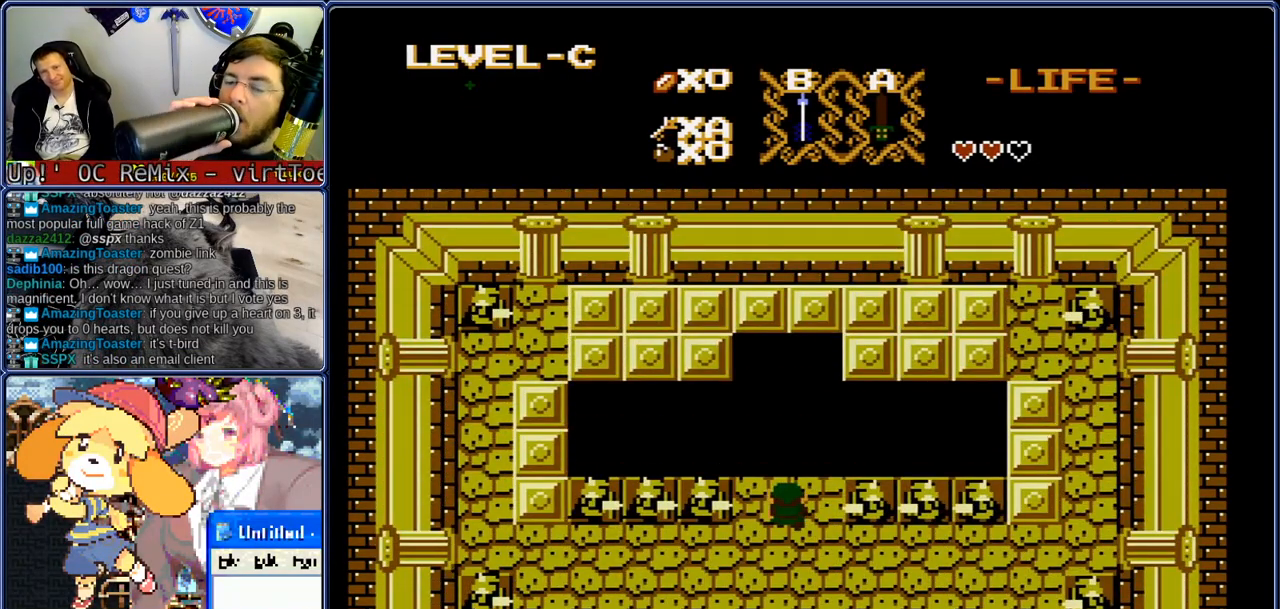
{"buttons": ["DPAD_LEFT"], "events": [[183, "DPAD_LEFT", "down"], [233, "DPAD_UP", "up"]]}
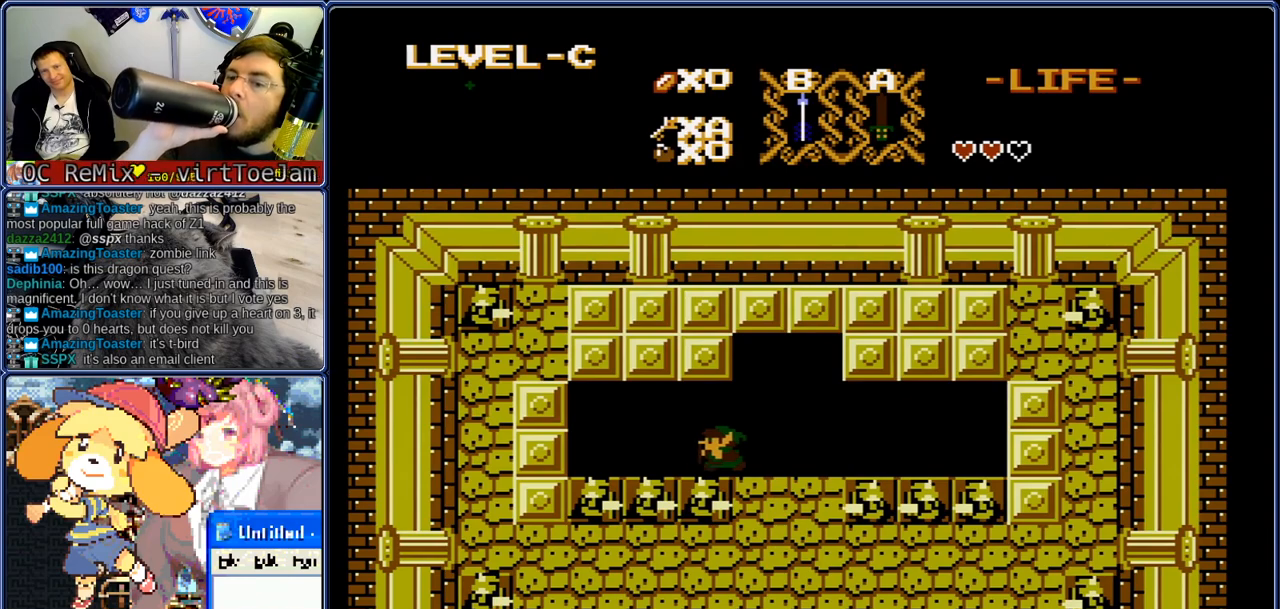
{"buttons": [], "events": [[33, "A", "down"], [67, "A", "up"], [67, "DPAD_LEFT", "up"]]}
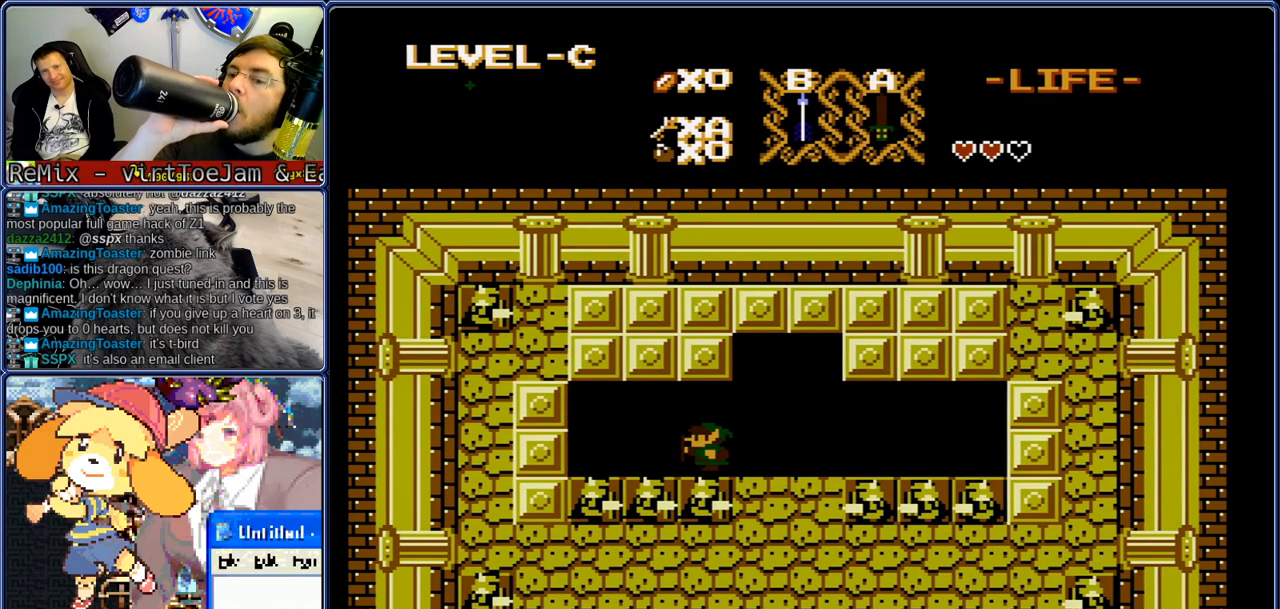
{"buttons": [], "events": []}
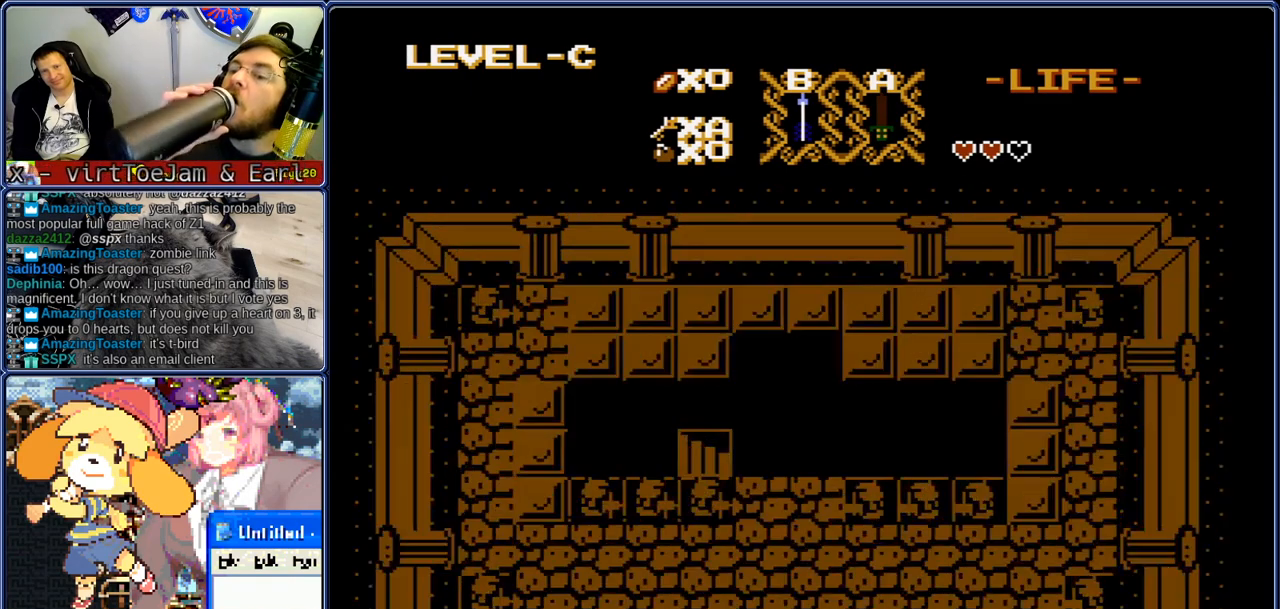
{"buttons": [], "events": []}
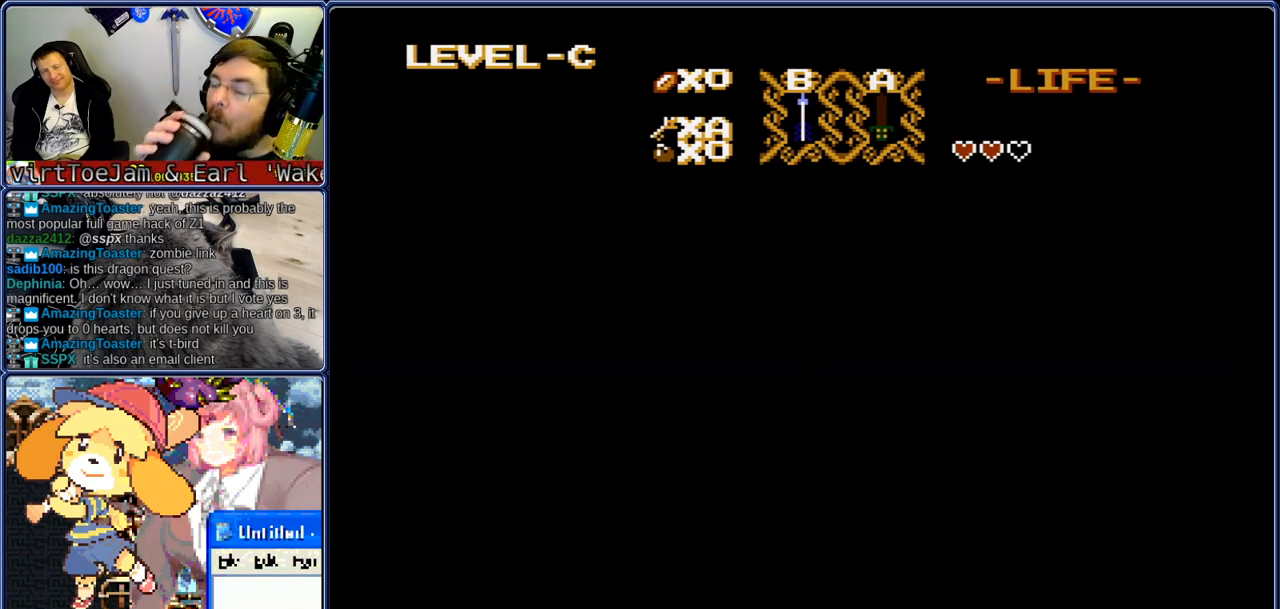
{"buttons": ["DPAD_DOWN"], "events": [[50, "DPAD_DOWN", "down"]]}
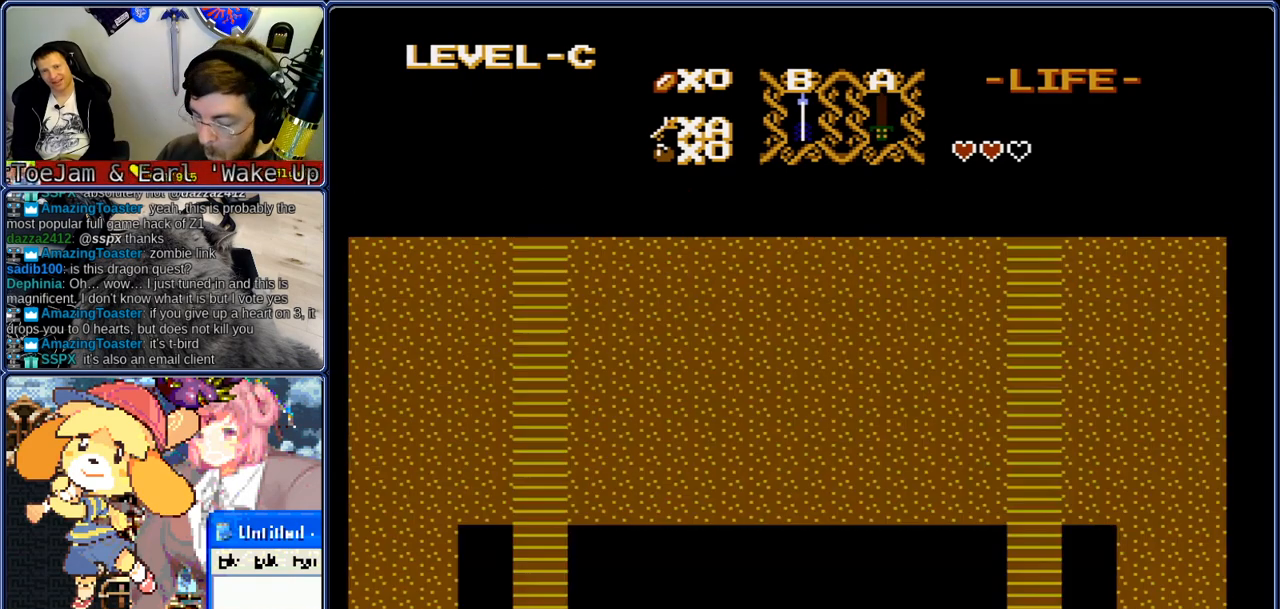
{"buttons": ["DPAD_DOWN"], "events": []}
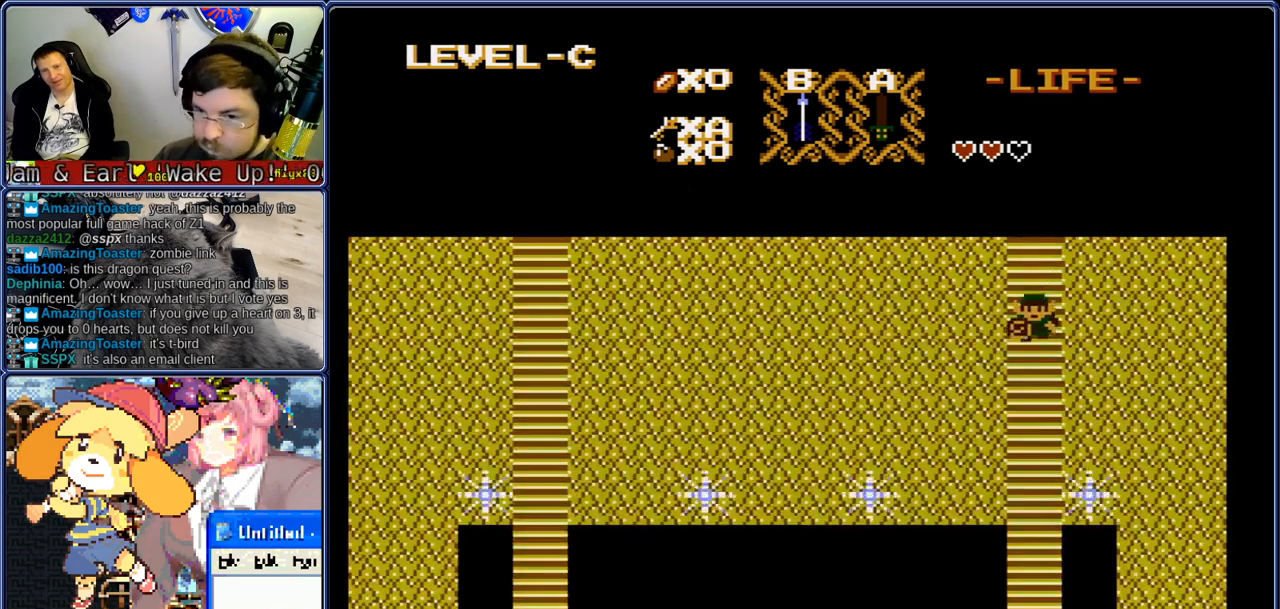
{"buttons": ["DPAD_DOWN"], "events": []}
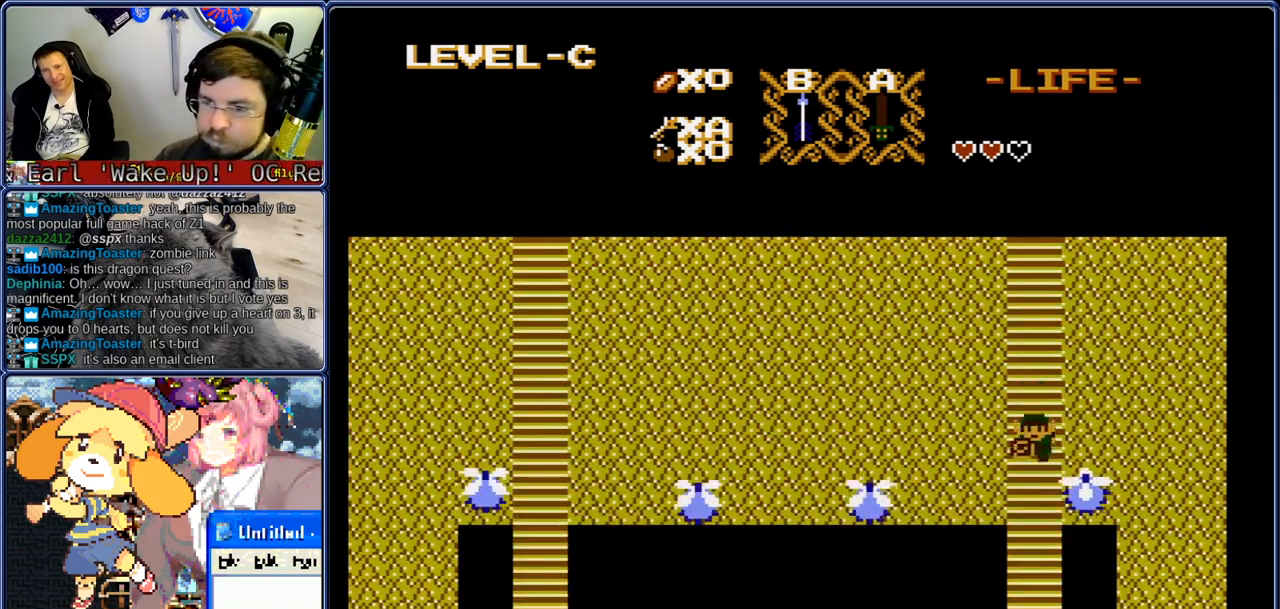
{"buttons": ["DPAD_DOWN"], "events": []}
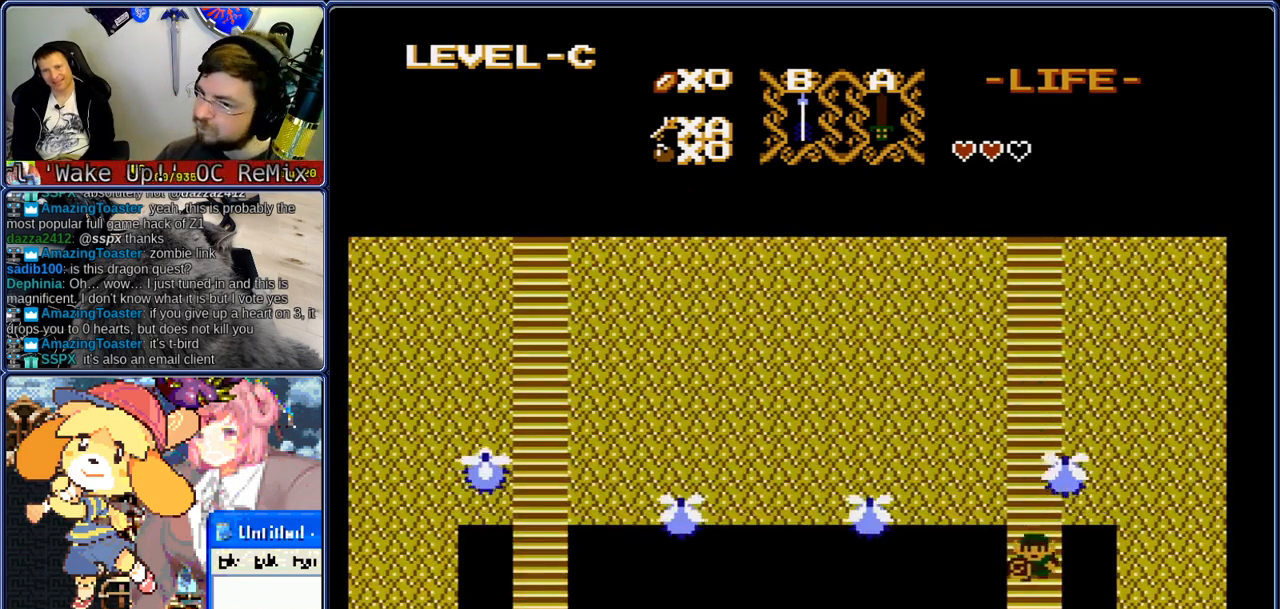
{"buttons": ["DPAD_LEFT"], "events": [[100, "DPAD_LEFT", "down"], [150, "DPAD_DOWN", "up"], [150, "SELECT", "down"], [233, "SELECT", "up"]]}
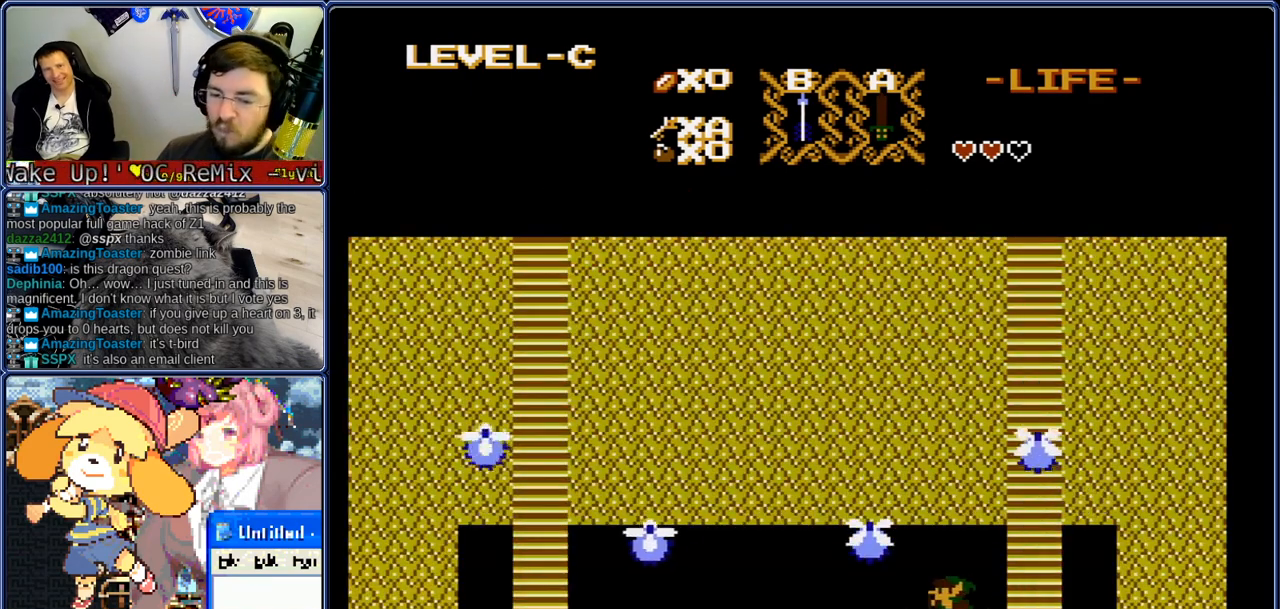
{"buttons": ["DPAD_LEFT"], "events": []}
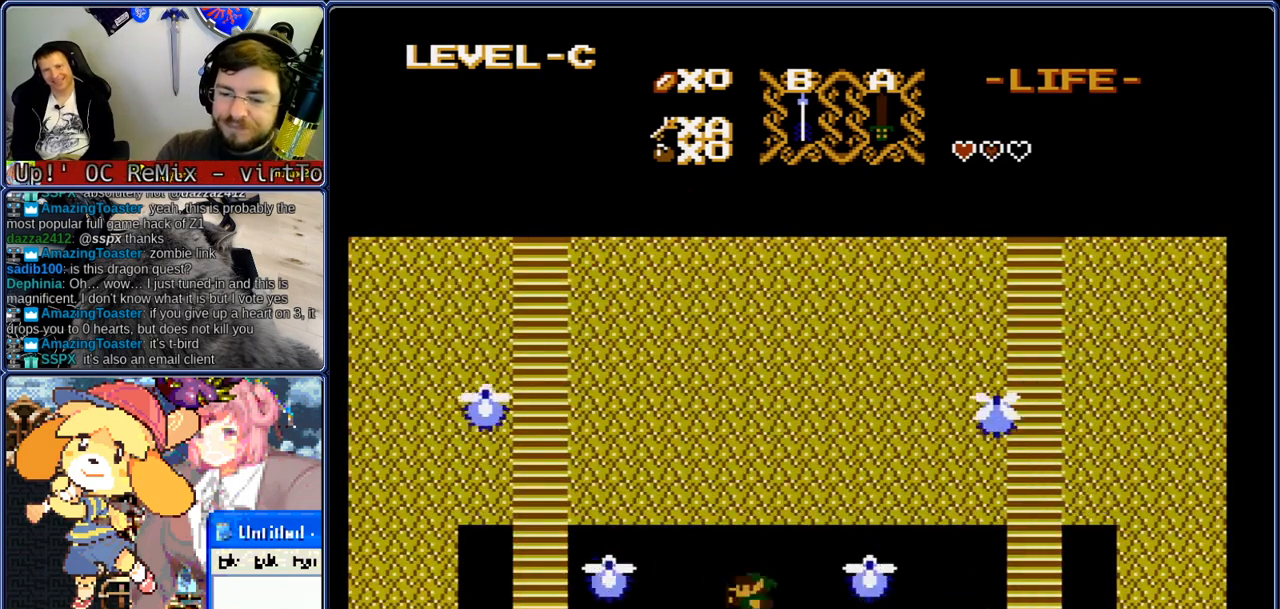
{"buttons": ["DPAD_LEFT"], "events": []}
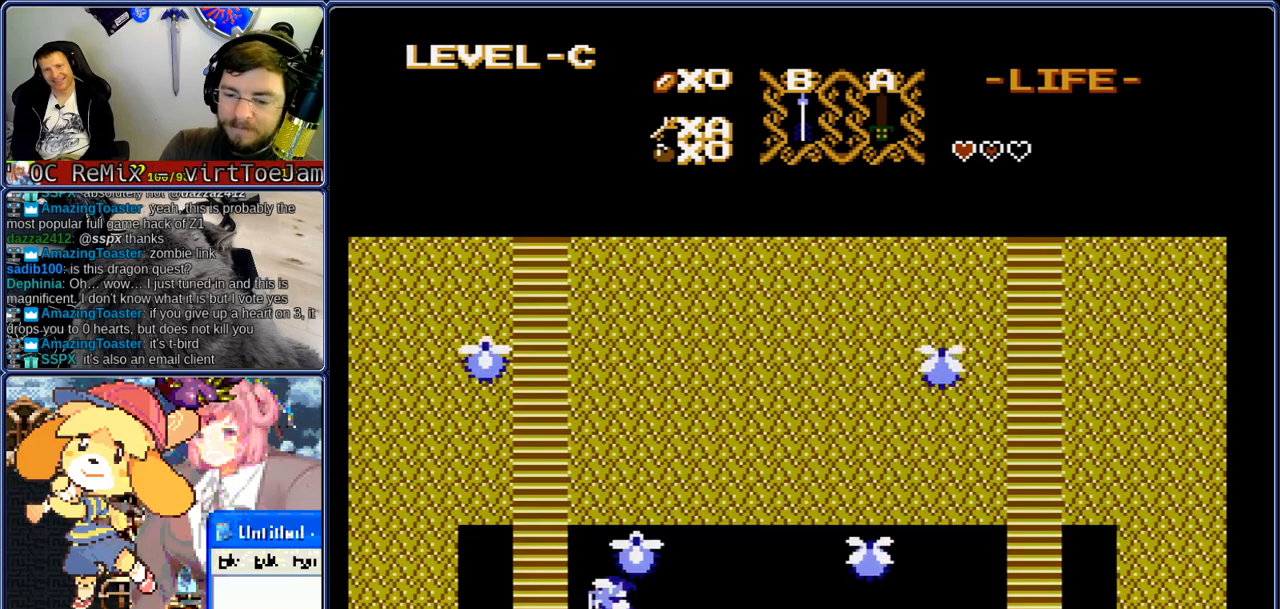
{"buttons": ["DPAD_UP"], "events": [[200, "DPAD_UP", "down"], [250, "DPAD_LEFT", "up"]]}
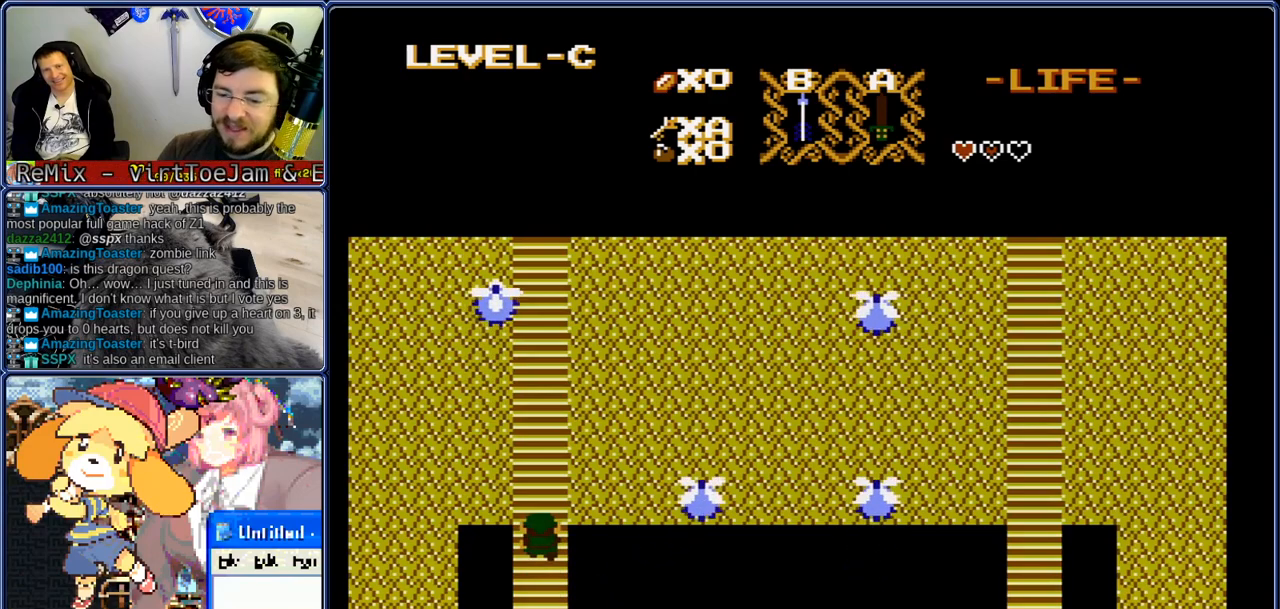
{"buttons": ["DPAD_UP"], "events": []}
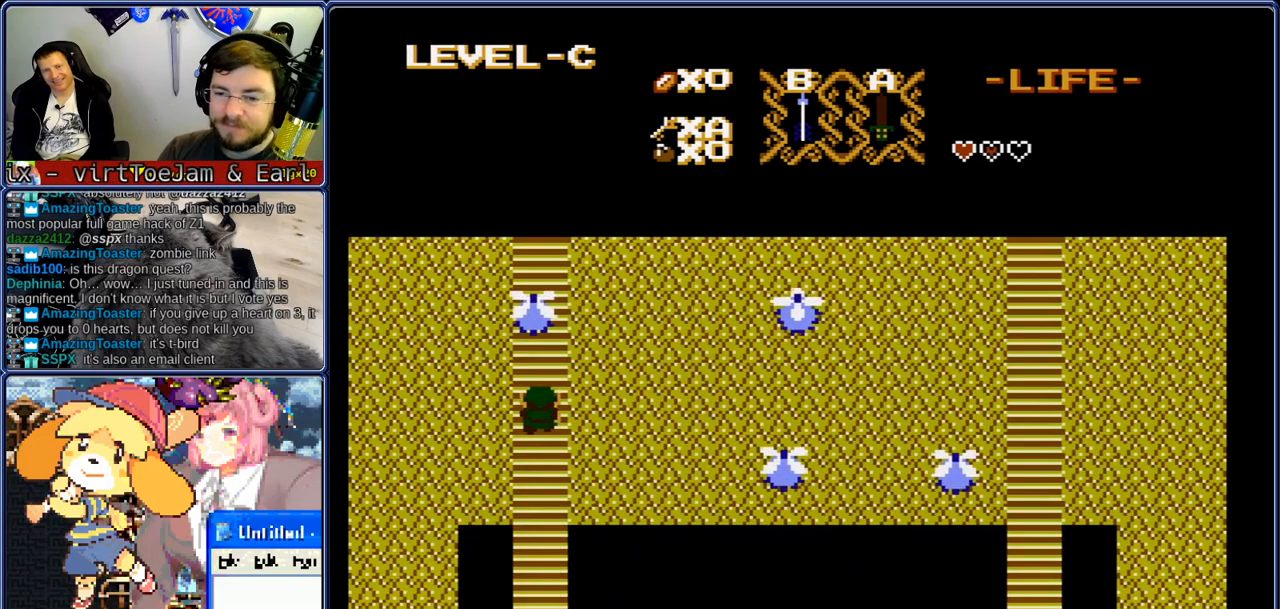
{"buttons": ["DPAD_UP"], "events": []}
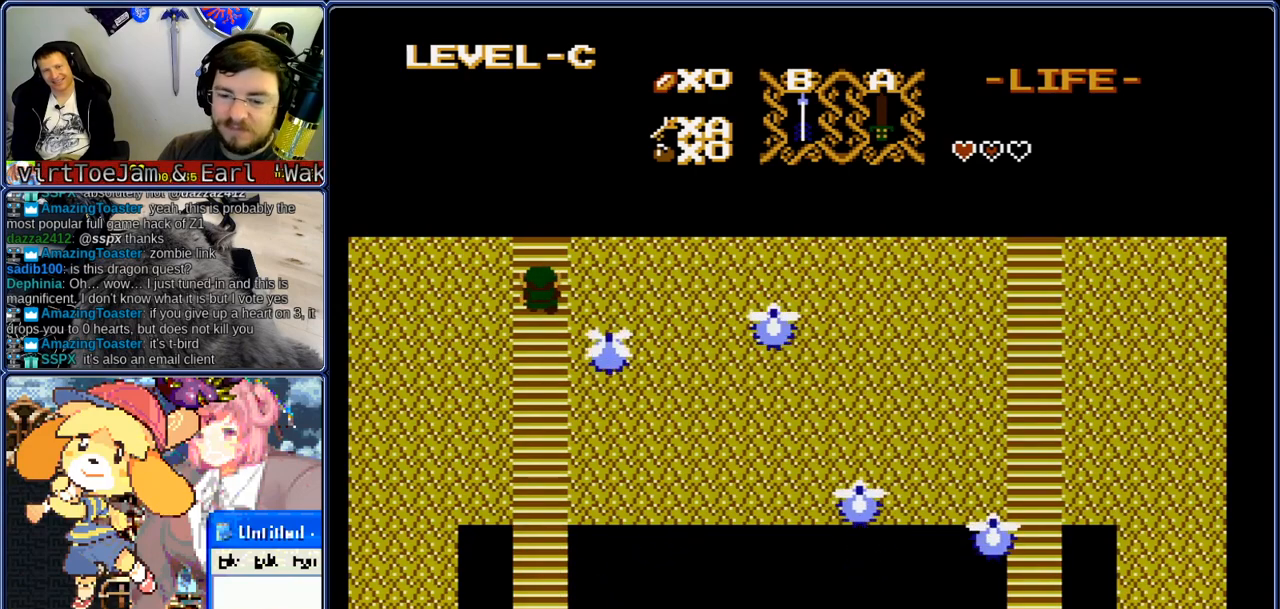
{"buttons": ["DPAD_UP", "DPAD_RIGHT"], "events": [[467, "DPAD_RIGHT", "down"]]}
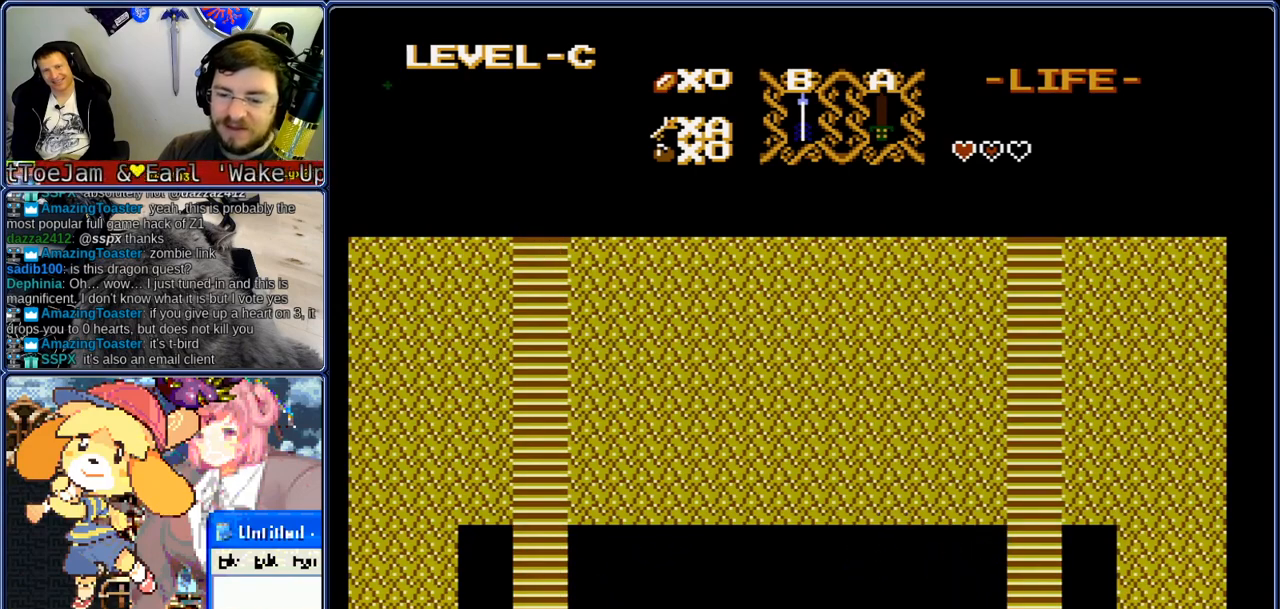
{"buttons": ["DPAD_RIGHT"], "events": [[17, "DPAD_UP", "up"]]}
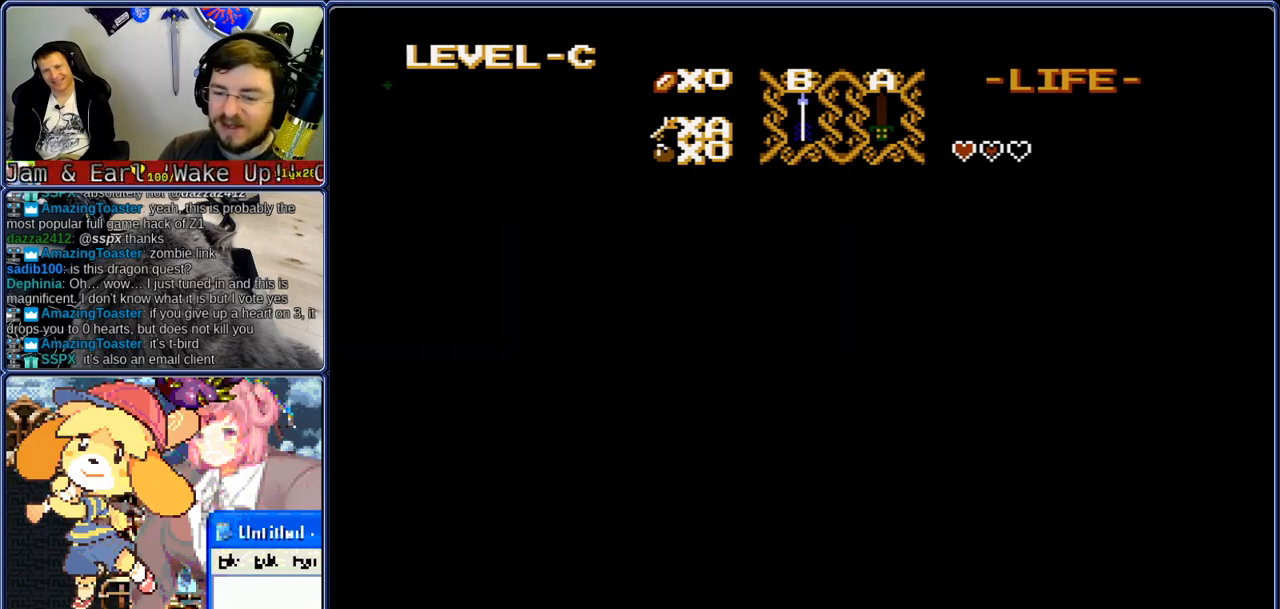
{"buttons": ["DPAD_RIGHT"], "events": []}
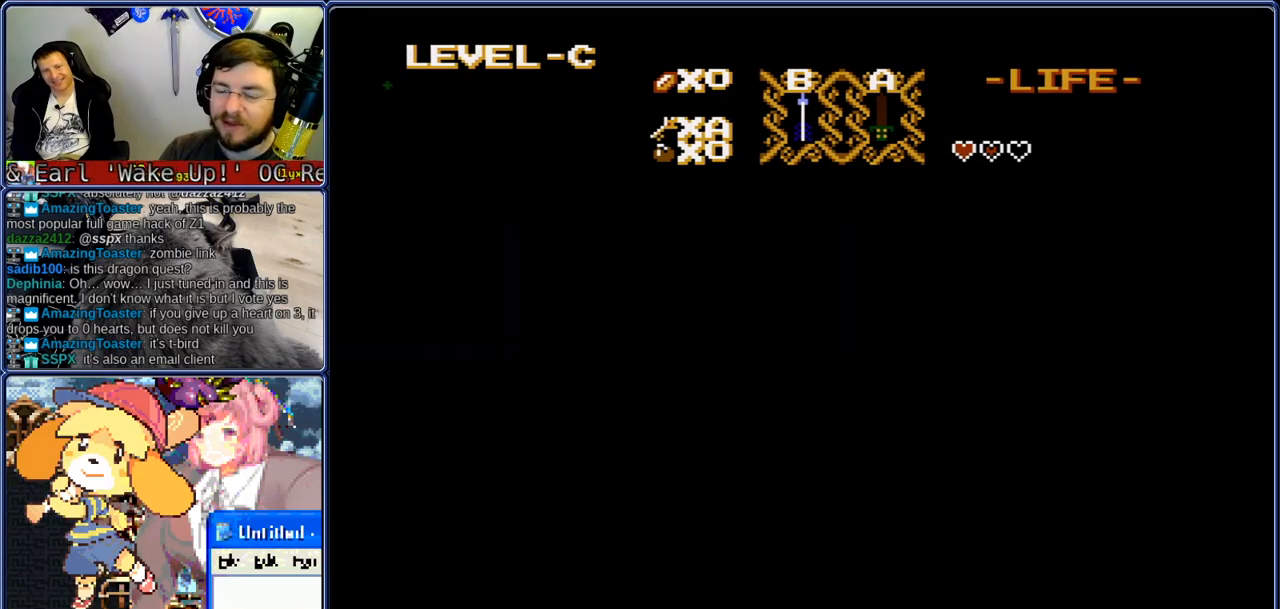
{"buttons": ["DPAD_RIGHT"], "events": []}
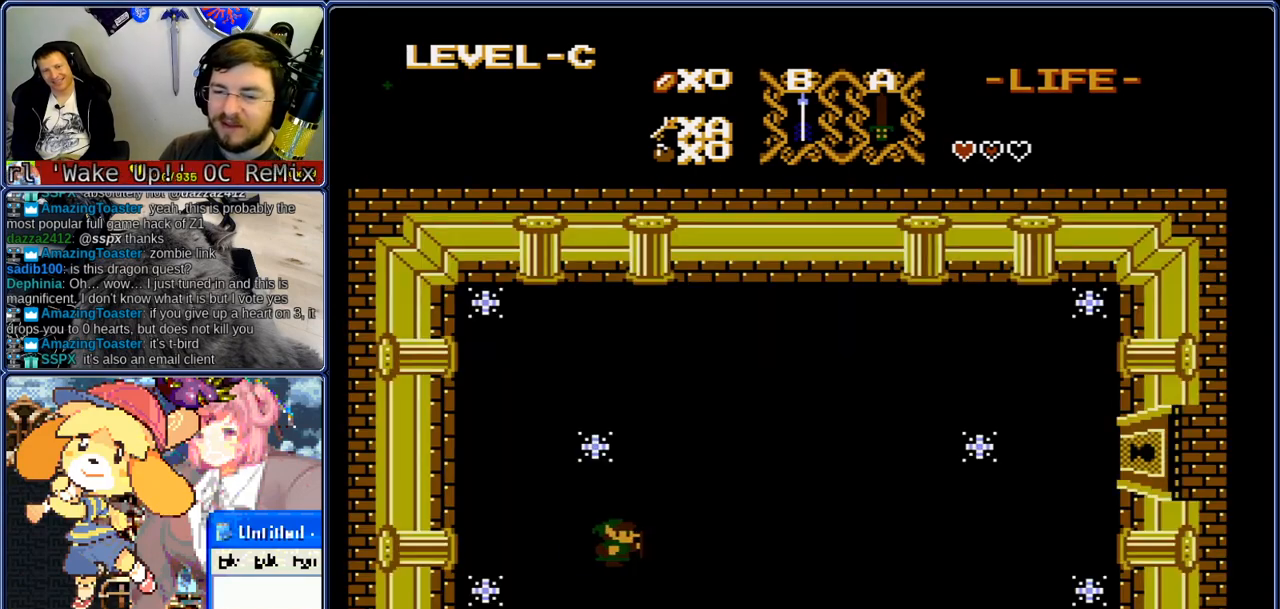
{"buttons": ["DPAD_RIGHT"], "events": []}
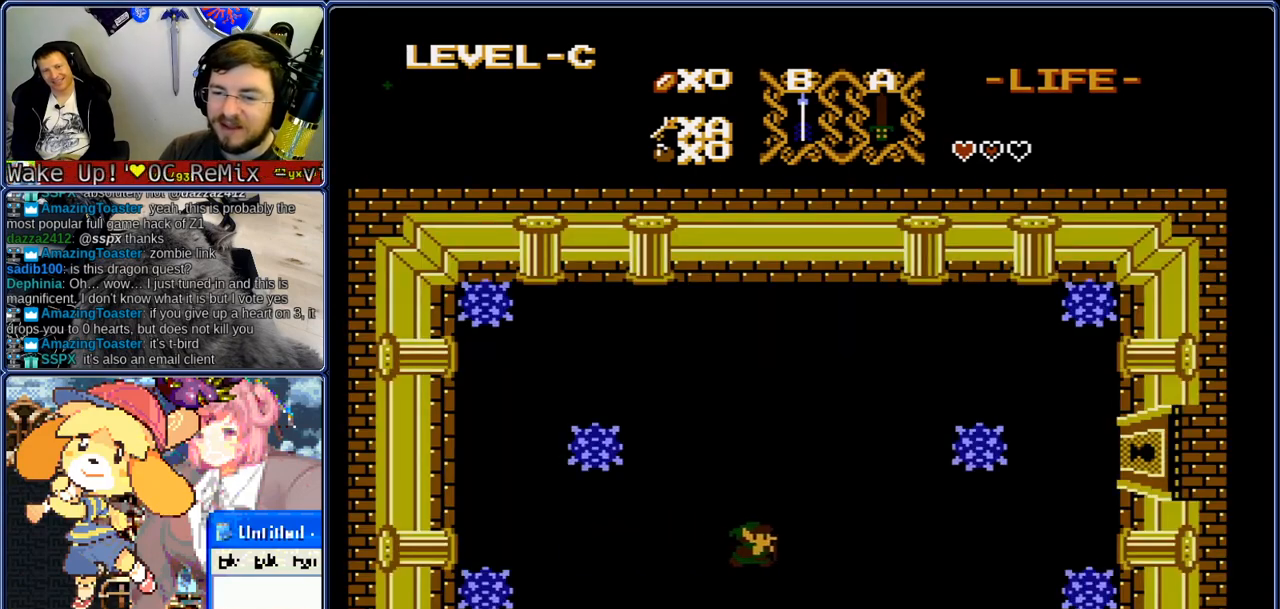
{"buttons": ["DPAD_RIGHT"], "events": []}
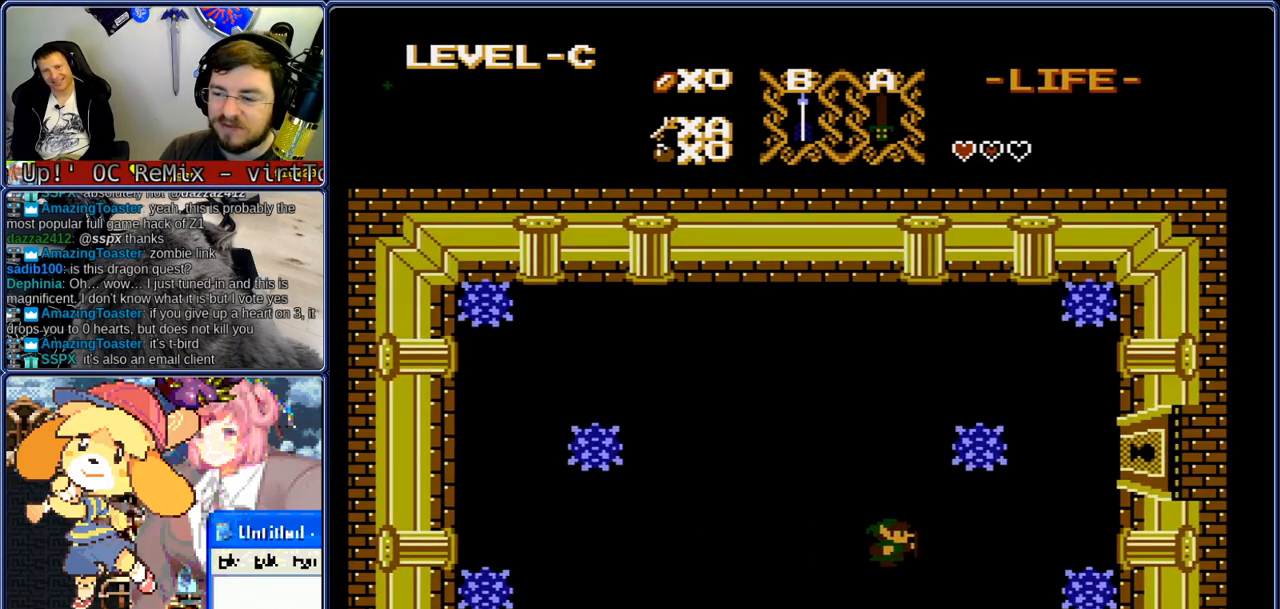
{"buttons": ["DPAD_RIGHT"], "events": []}
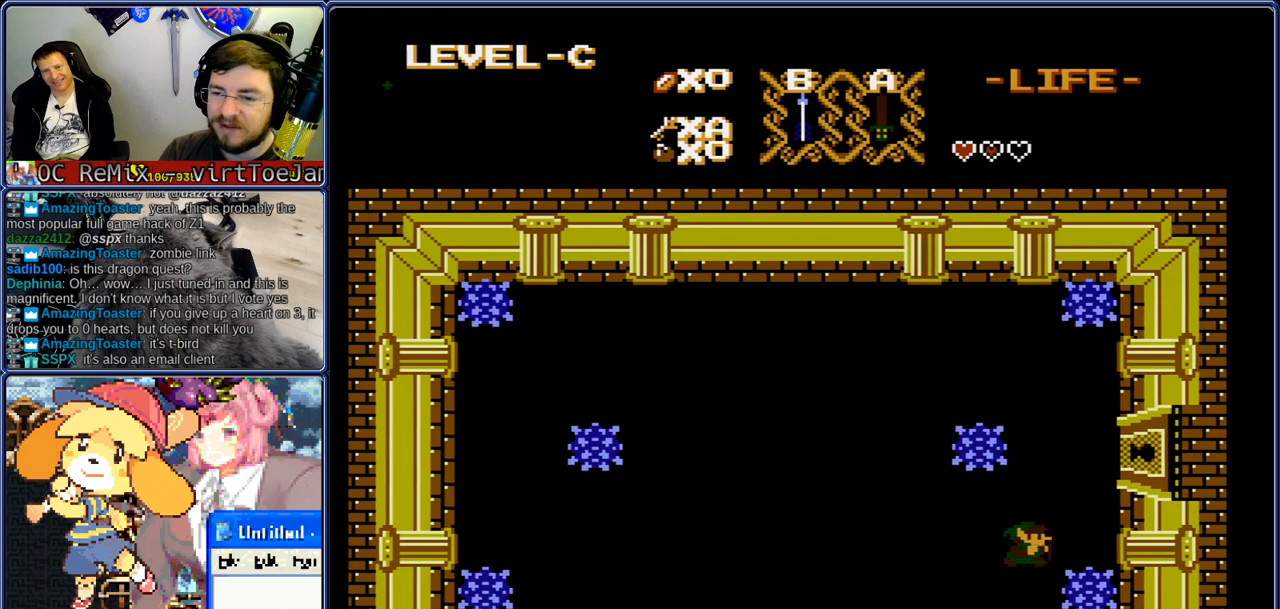
{"buttons": ["DPAD_RIGHT"], "events": []}
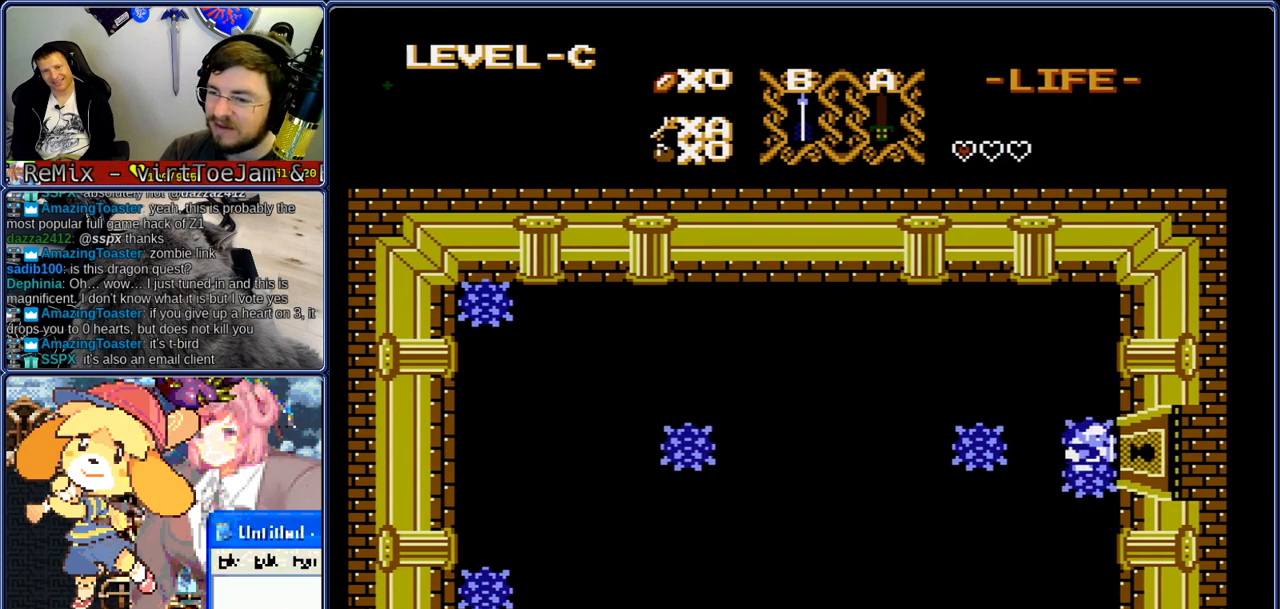
{"buttons": ["DPAD_RIGHT"], "events": []}
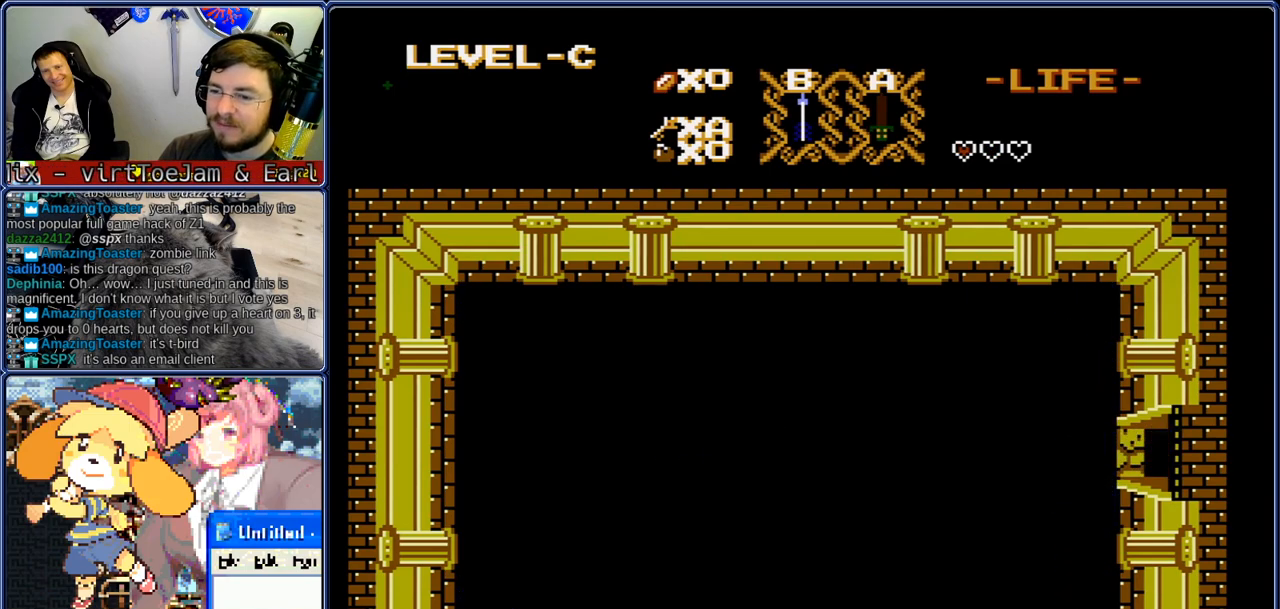
{"buttons": ["DPAD_RIGHT"], "events": []}